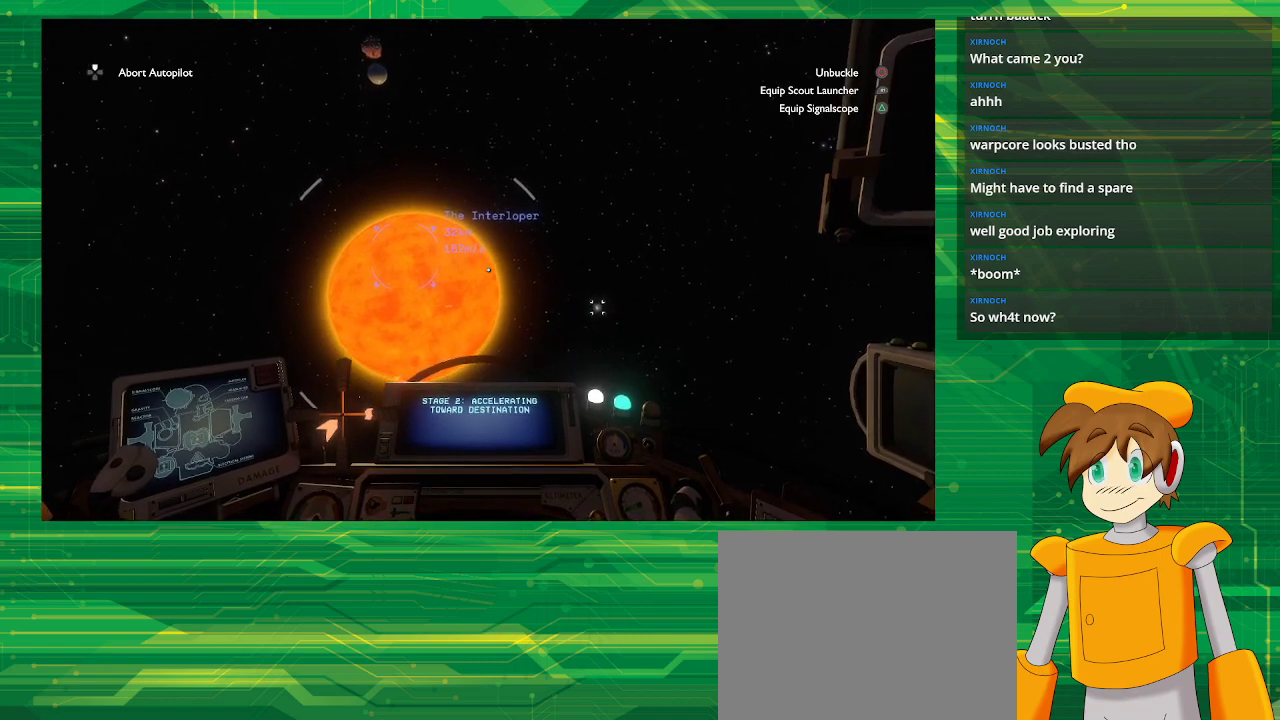
Gameplay with a controller (PlayStation layout); each line is a JSON object with the inputs held at the frame after it. "events" lists button and stick changes between this image and that frame as [ms after this image, input, new state], when the widget could be followed in between. Not read: L3 R3.
{"buttons": [], "left_stick": "center", "right_stick": "center", "events": []}
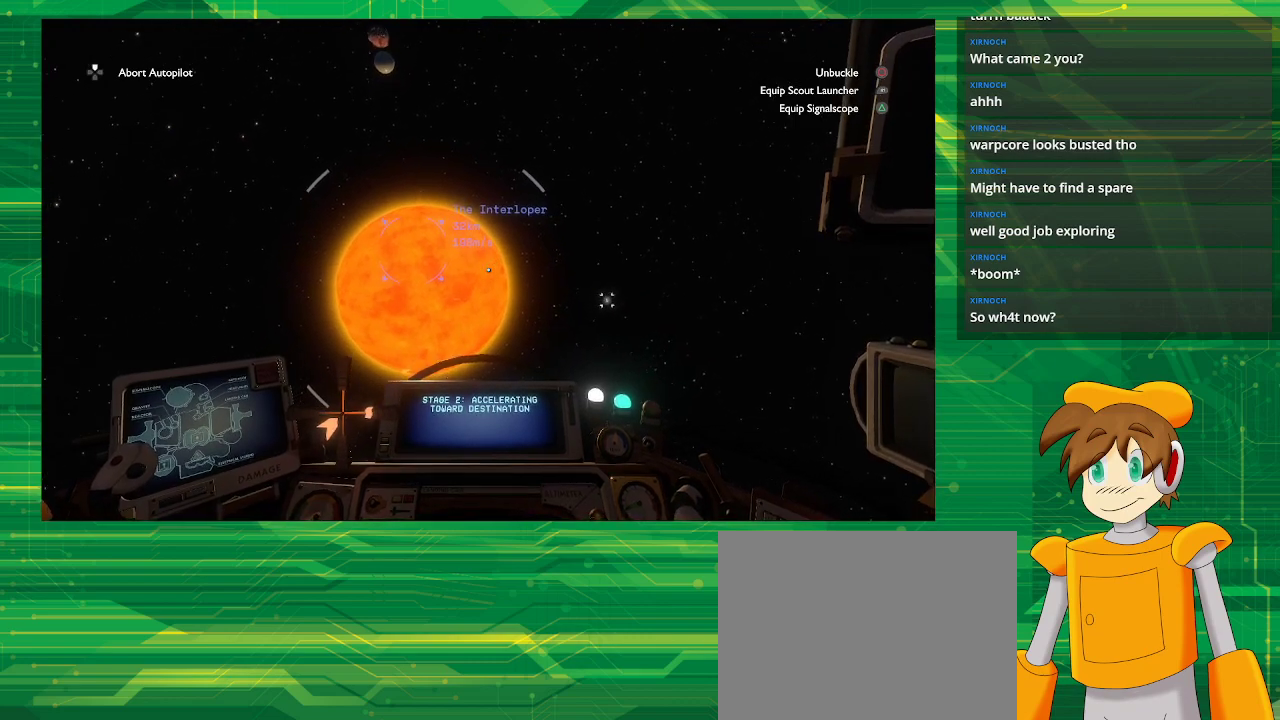
{"buttons": [], "left_stick": "center", "right_stick": "center", "events": []}
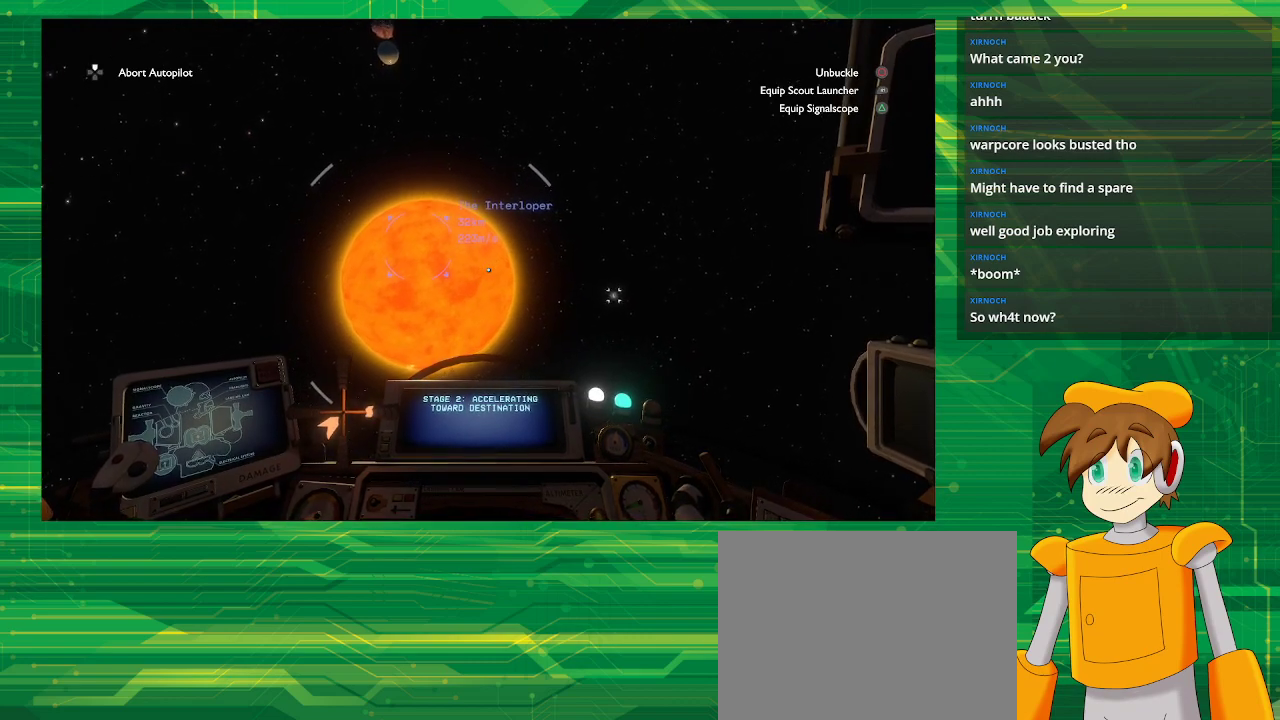
{"buttons": [], "left_stick": "center", "right_stick": "center", "events": [[233, "DPAD_UP", "down"], [367, "DPAD_UP", "up"]]}
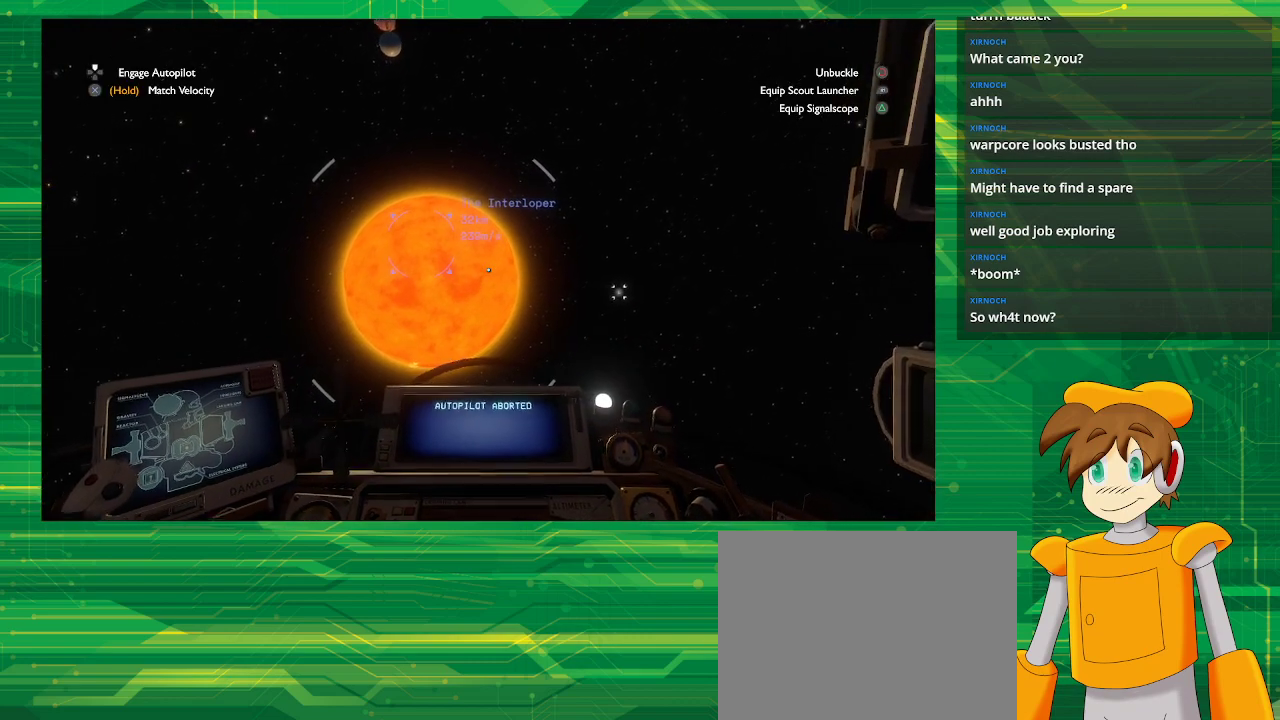
{"buttons": [], "left_stick": "up-right", "right_stick": "center", "events": [[217, "left_stick", "up-right"]]}
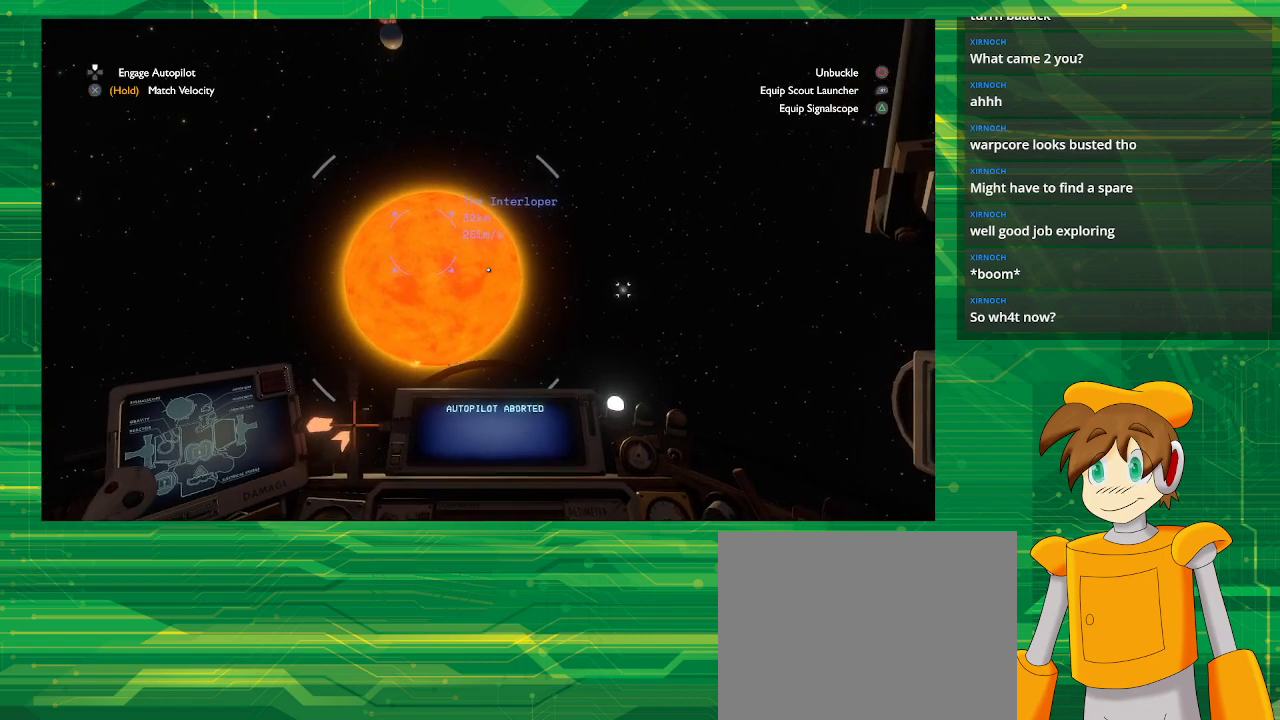
{"buttons": [], "left_stick": "up-right", "right_stick": "center", "events": []}
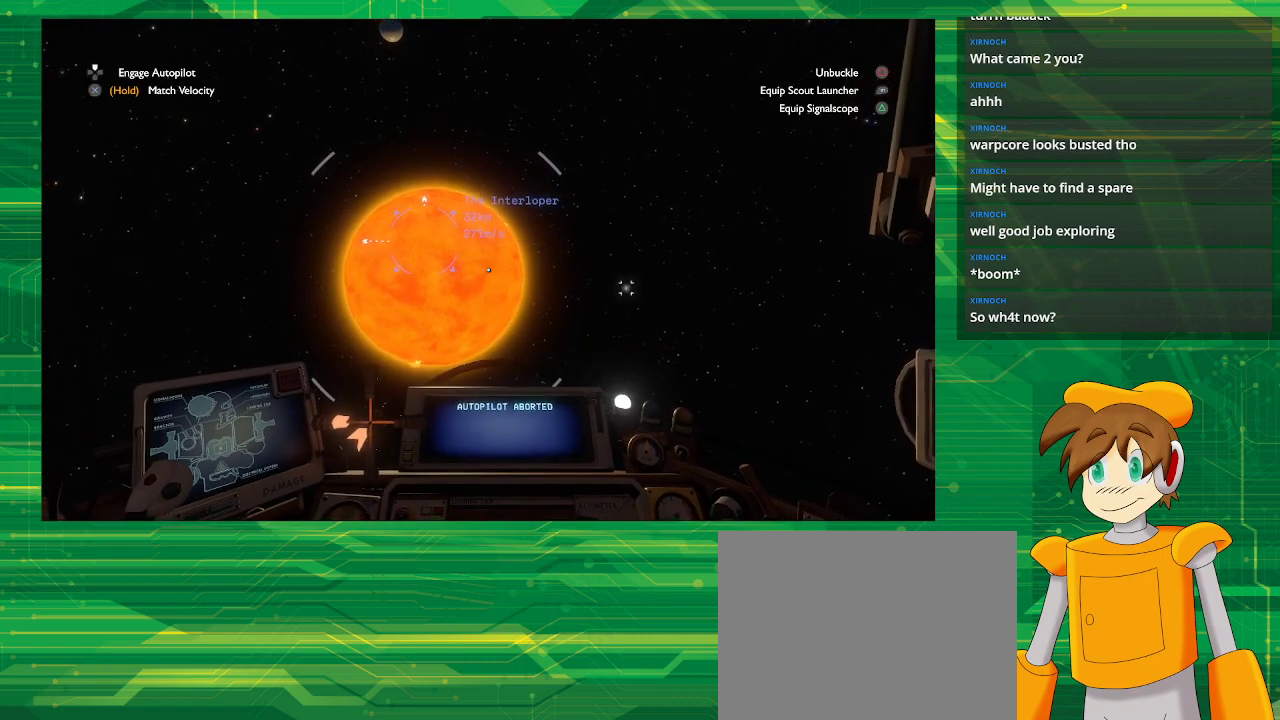
{"buttons": ["R2"], "left_stick": "center", "right_stick": "center", "events": [[300, "R2", "down"], [317, "left_stick", "center"]]}
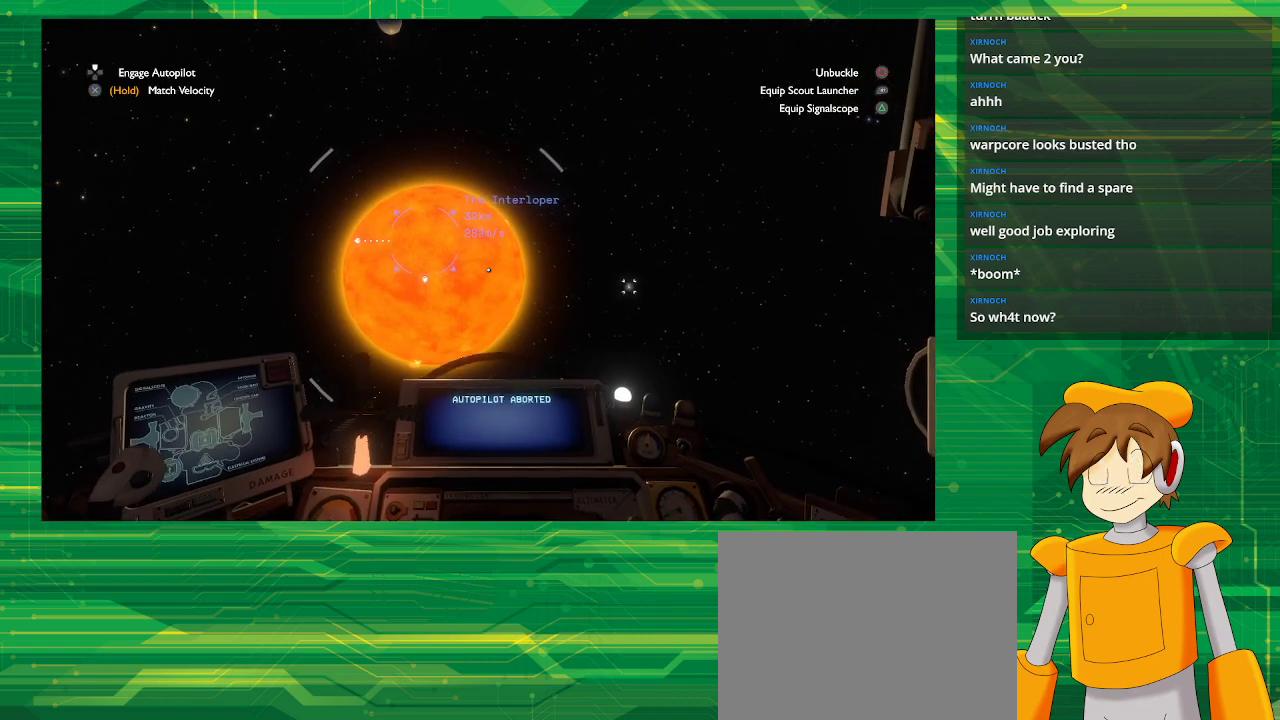
{"buttons": ["R2"], "left_stick": "center", "right_stick": "center", "events": []}
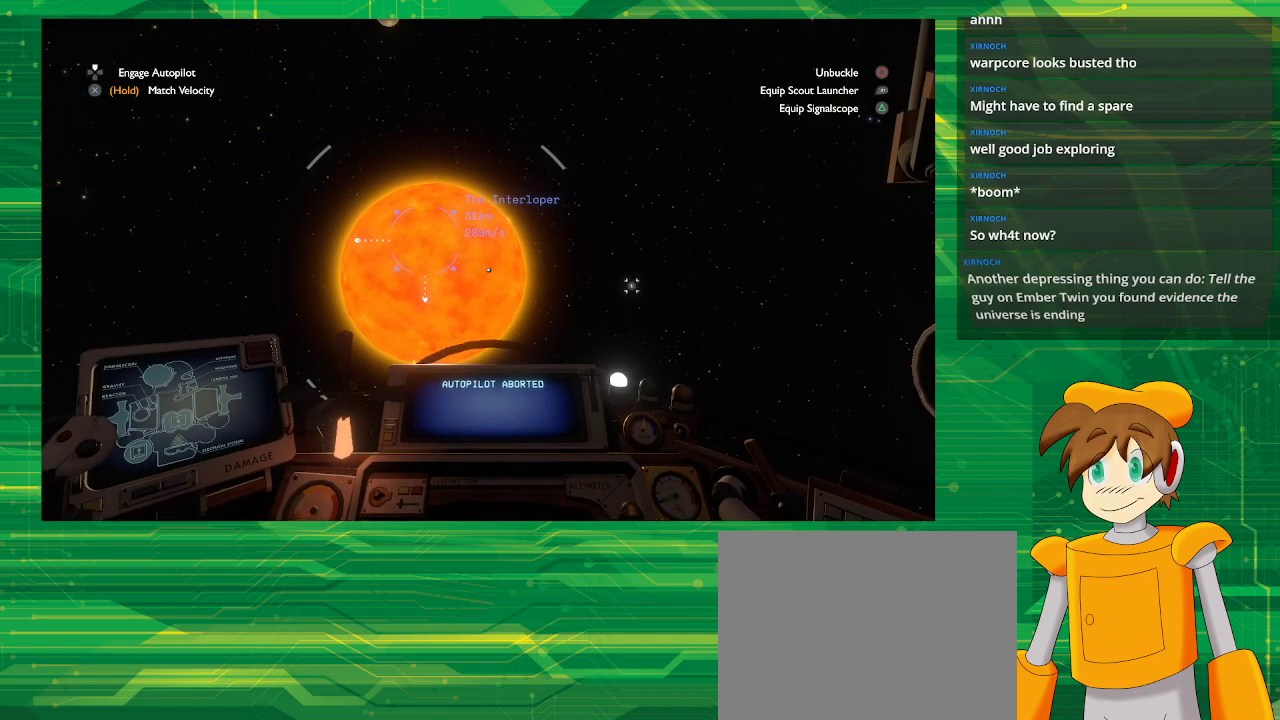
{"buttons": ["R2"], "left_stick": "center", "right_stick": "center", "events": []}
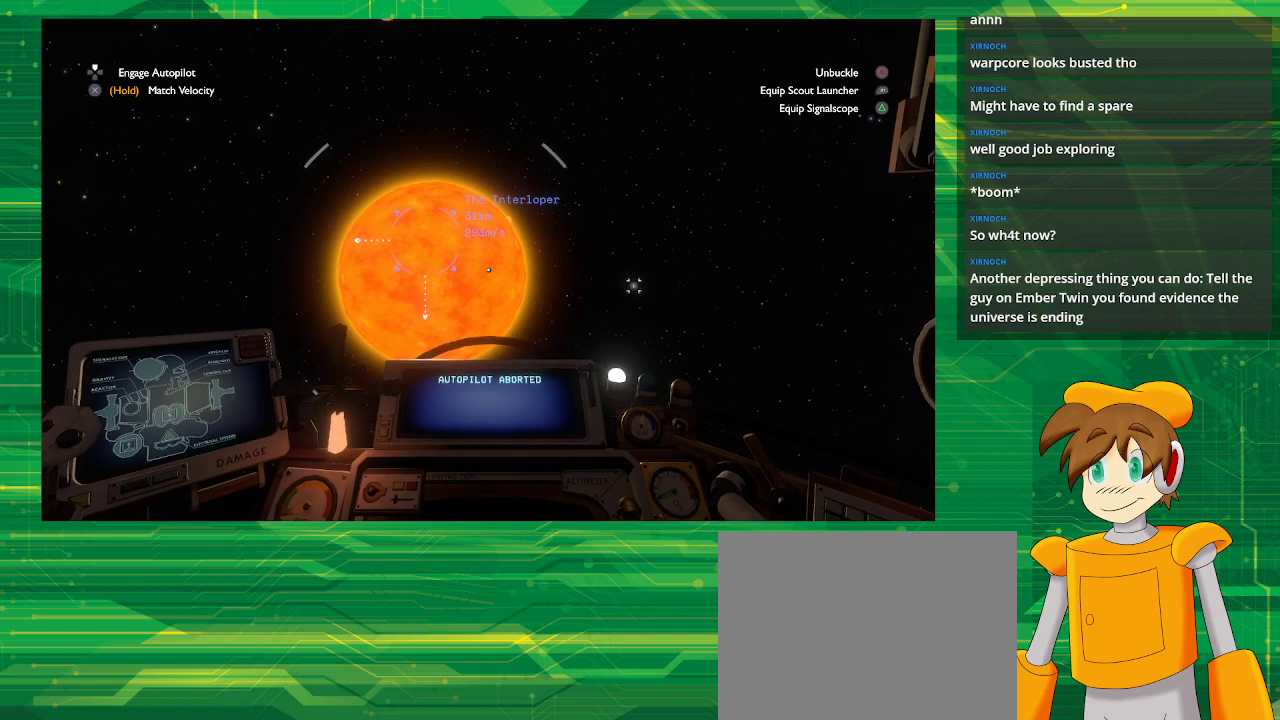
{"buttons": ["R2"], "left_stick": "right", "right_stick": "center", "events": [[17, "left_stick", "right"]]}
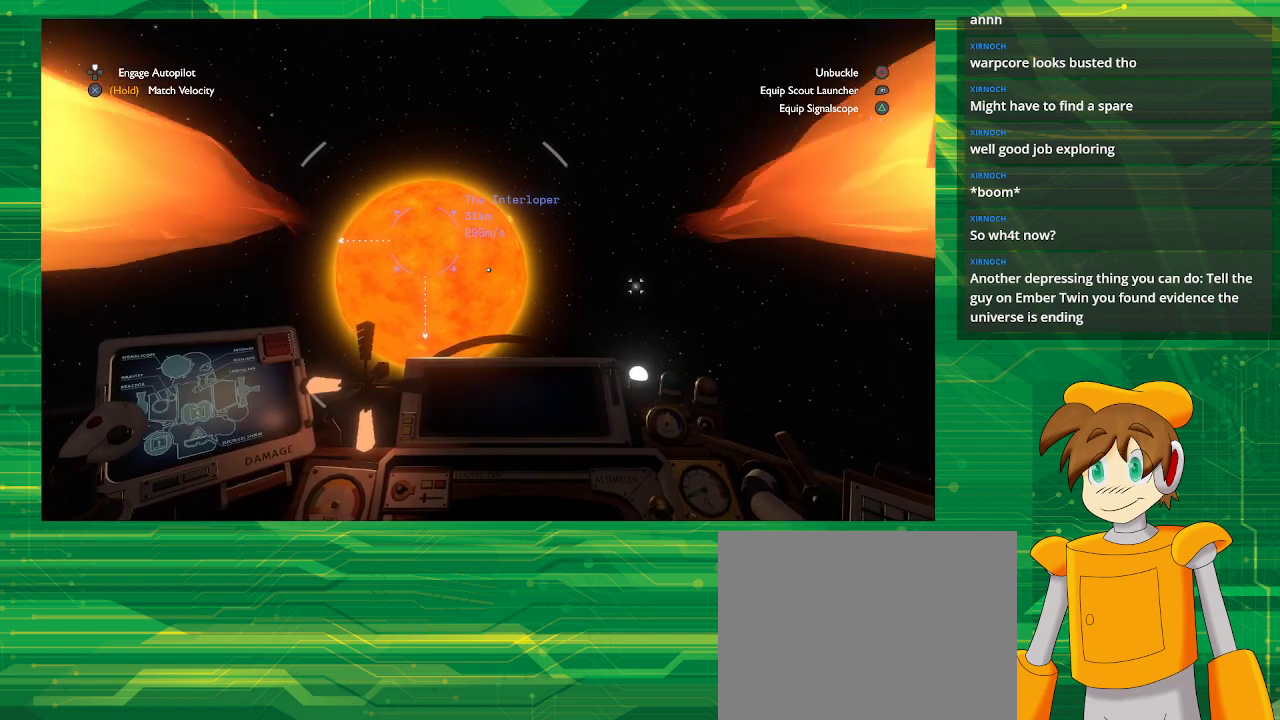
{"buttons": [], "left_stick": "right", "right_stick": "center", "events": [[500, "R2", "up"]]}
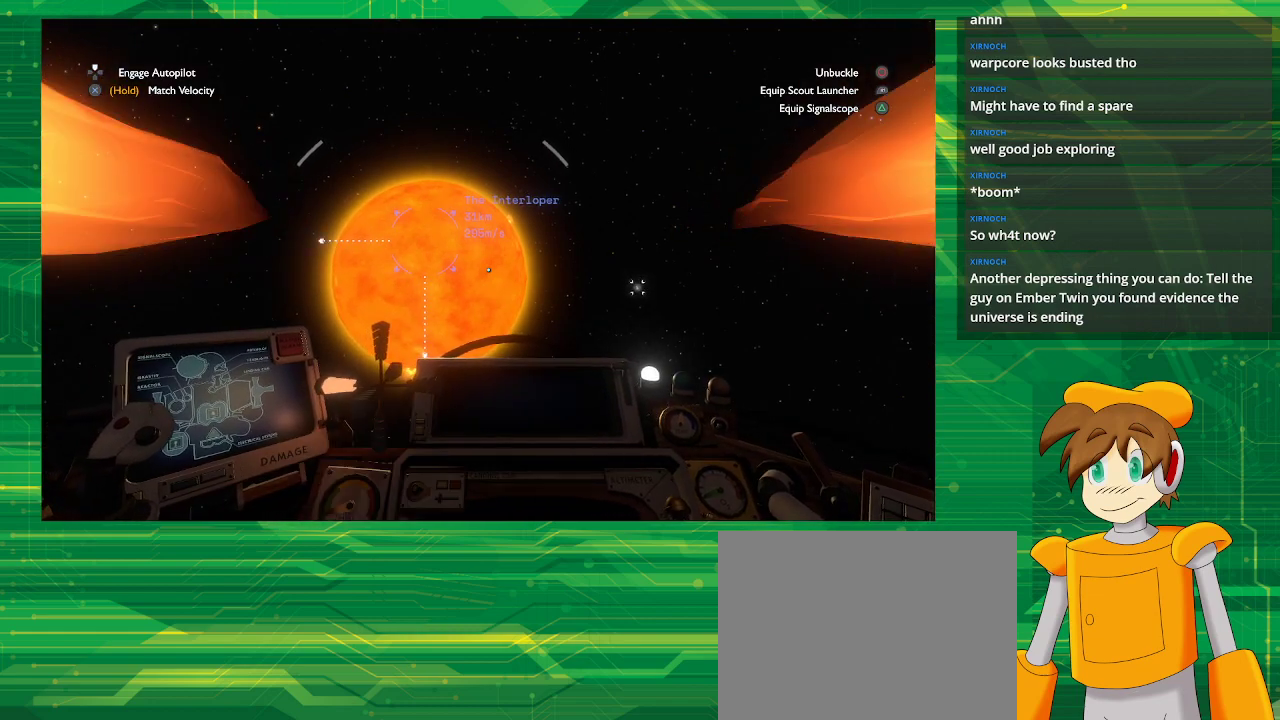
{"buttons": [], "left_stick": "right", "right_stick": "center", "events": []}
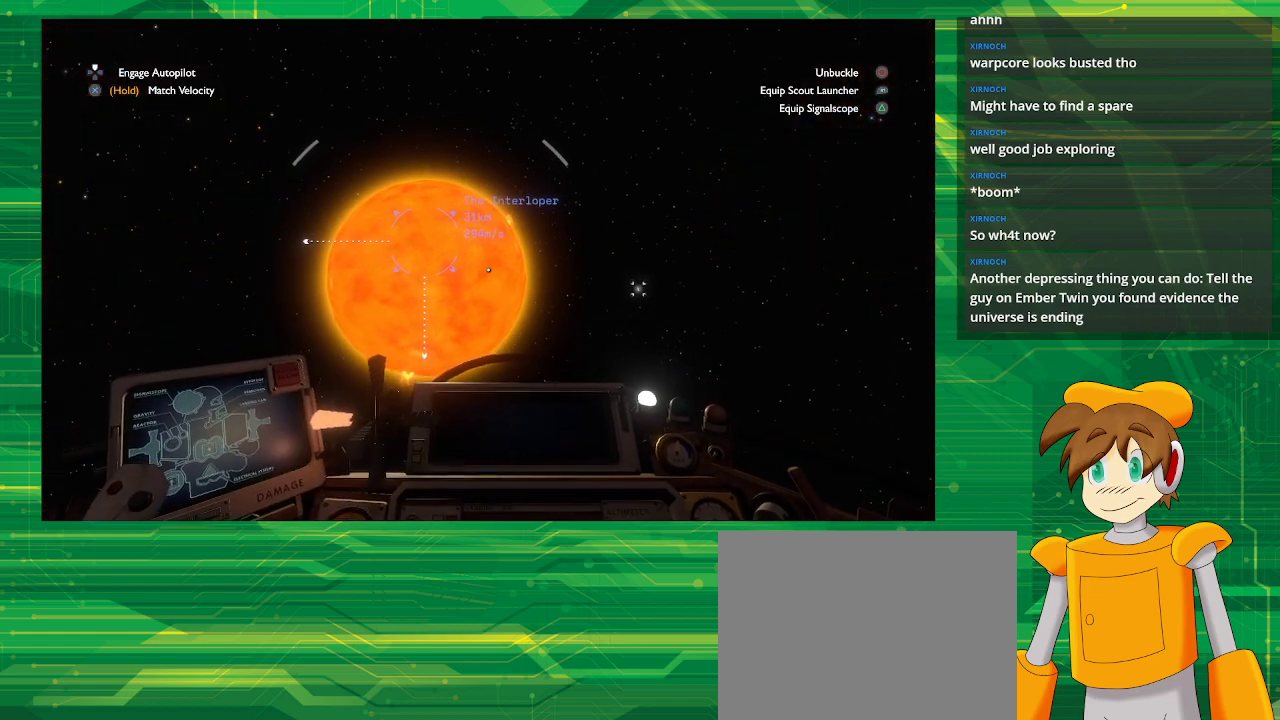
{"buttons": [], "left_stick": "right", "right_stick": "center", "events": []}
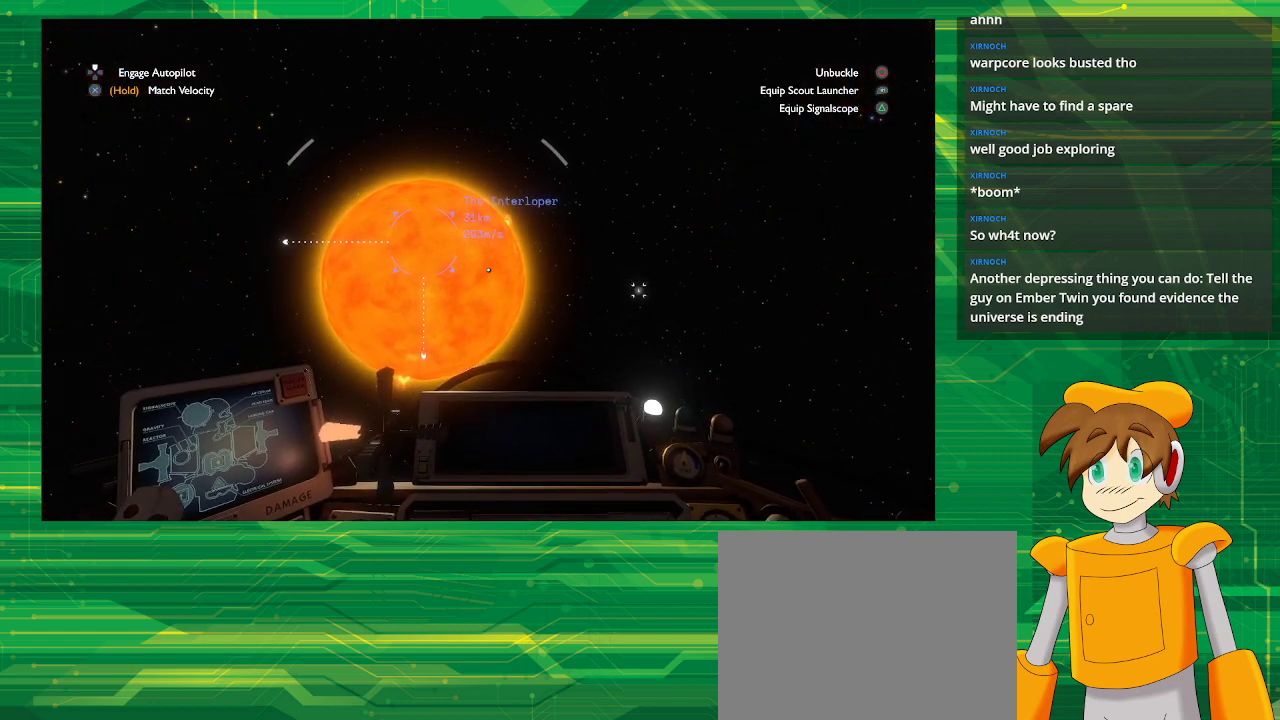
{"buttons": [], "left_stick": "right", "right_stick": "center", "events": []}
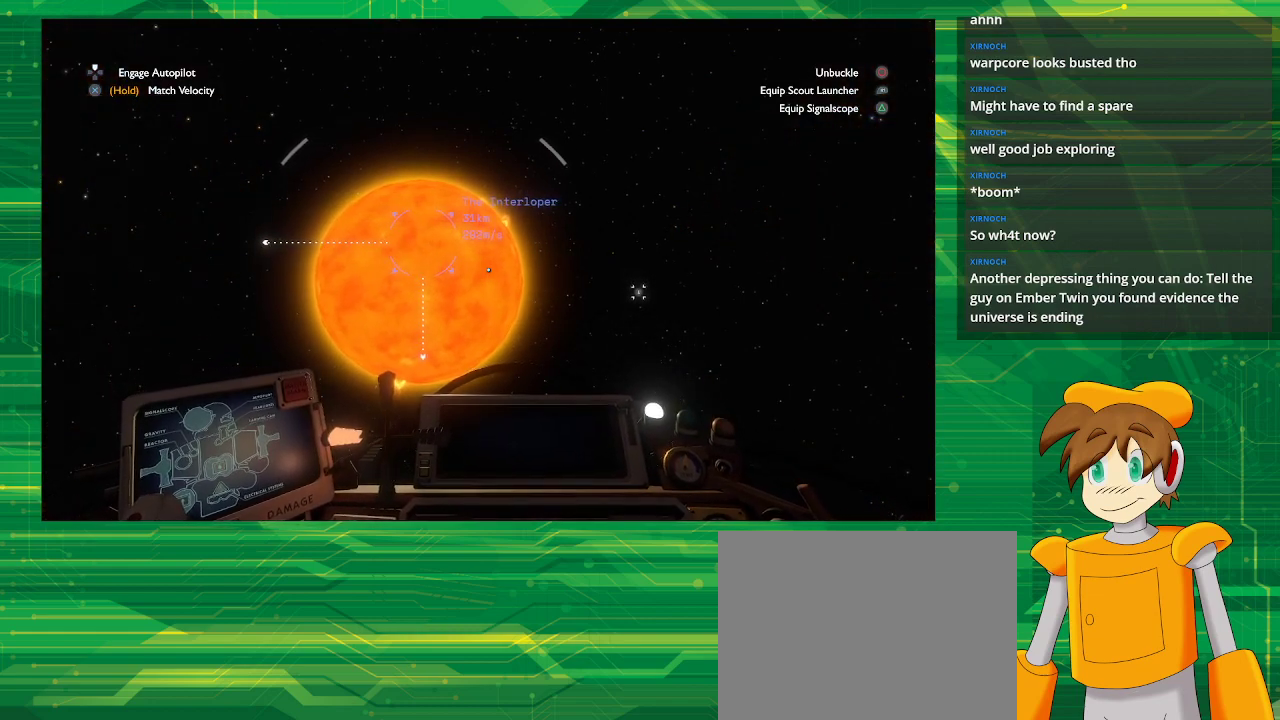
{"buttons": [], "left_stick": "up-right", "right_stick": "center", "events": [[17, "right_stick", "left"], [167, "right_stick", "center"], [300, "left_stick", "up-right"]]}
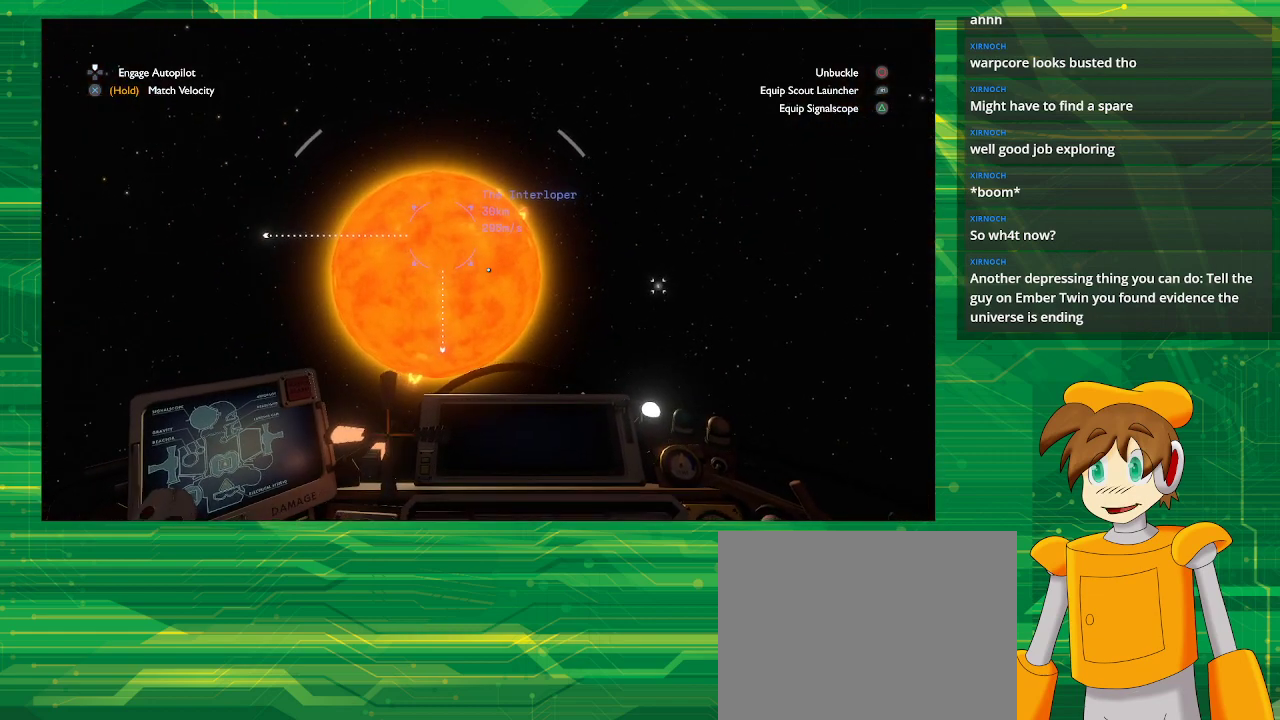
{"buttons": [], "left_stick": "right", "right_stick": "center", "events": [[50, "left_stick", "right"]]}
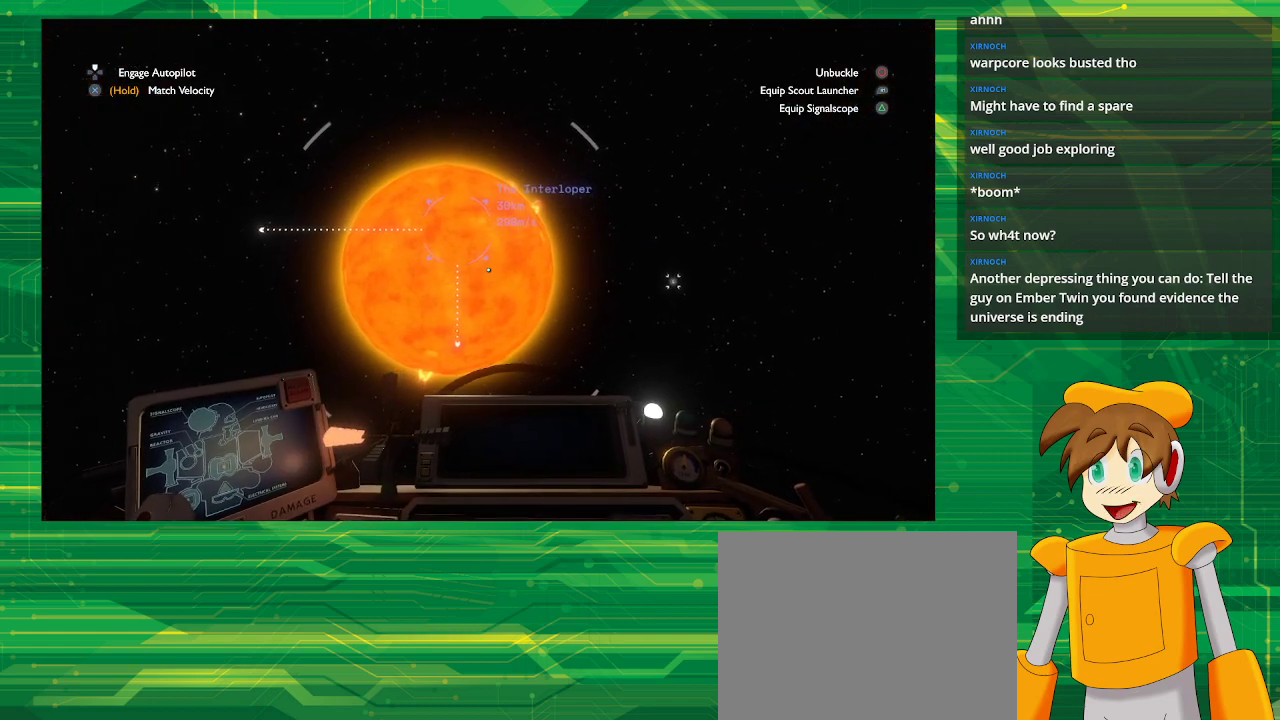
{"buttons": [], "left_stick": "up-right", "right_stick": "center", "events": [[417, "left_stick", "up-right"]]}
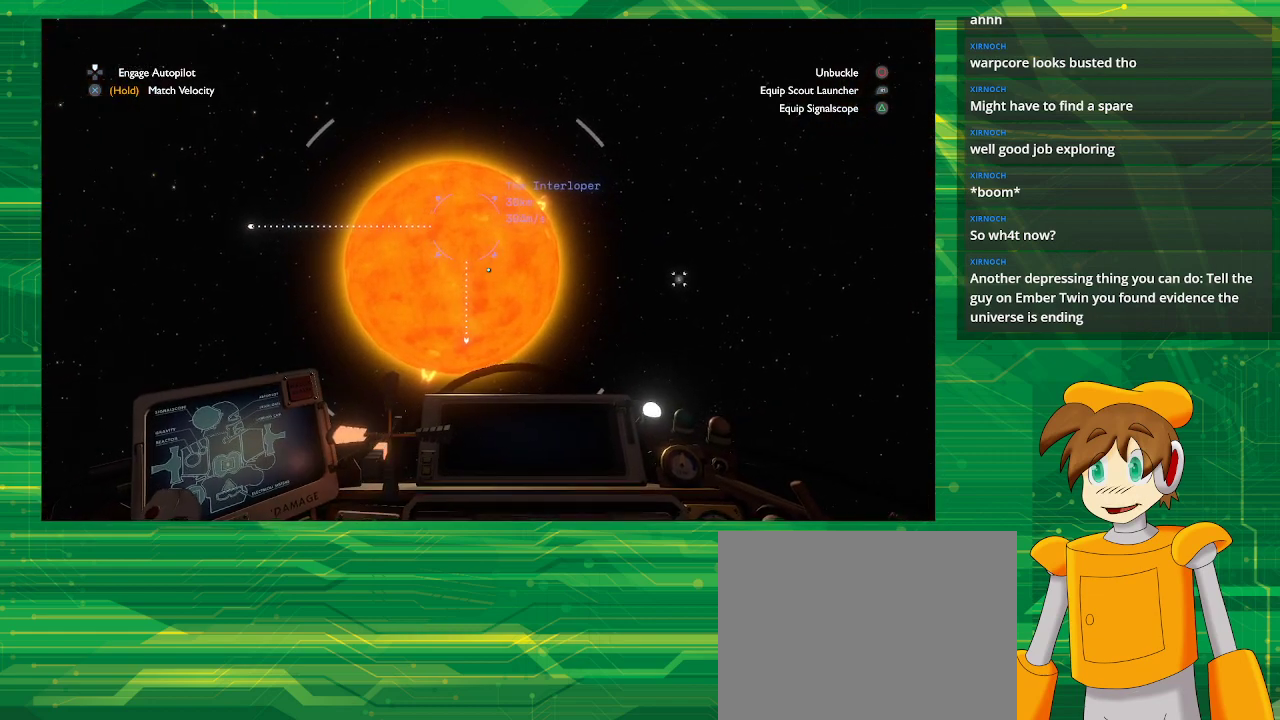
{"buttons": [], "left_stick": "up-right", "right_stick": "center", "events": []}
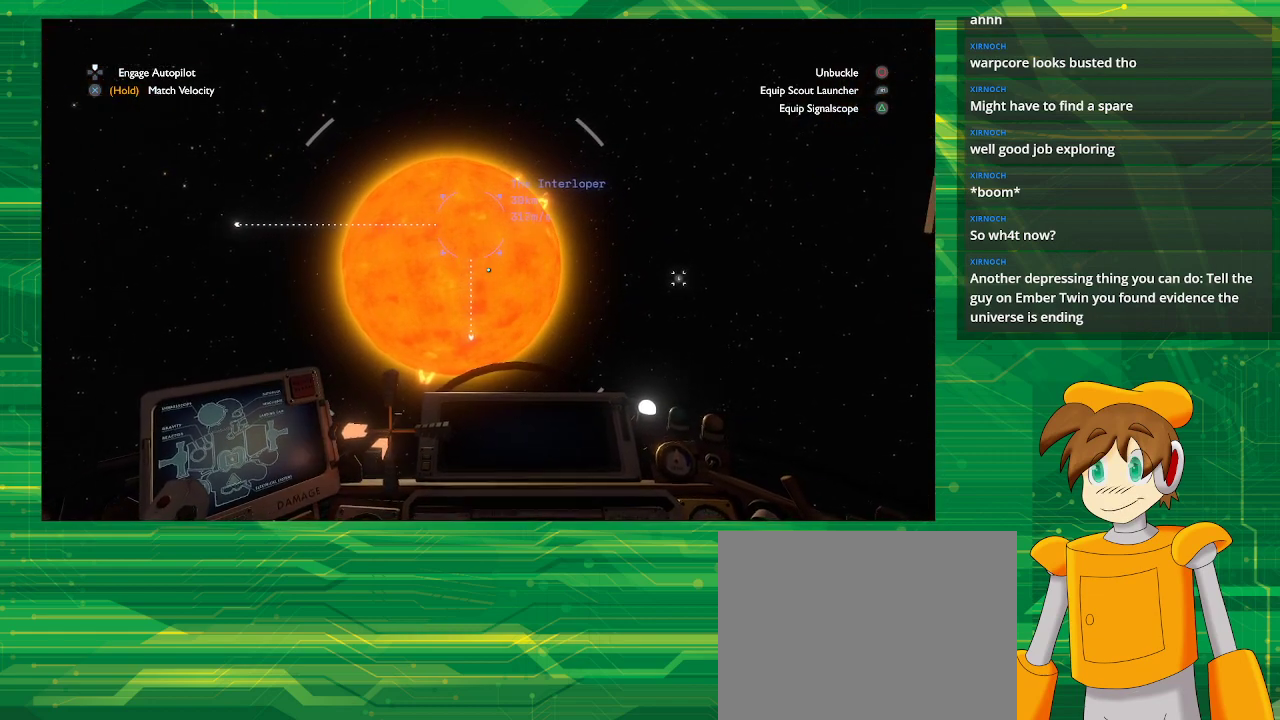
{"buttons": [], "left_stick": "up-right", "right_stick": "center", "events": []}
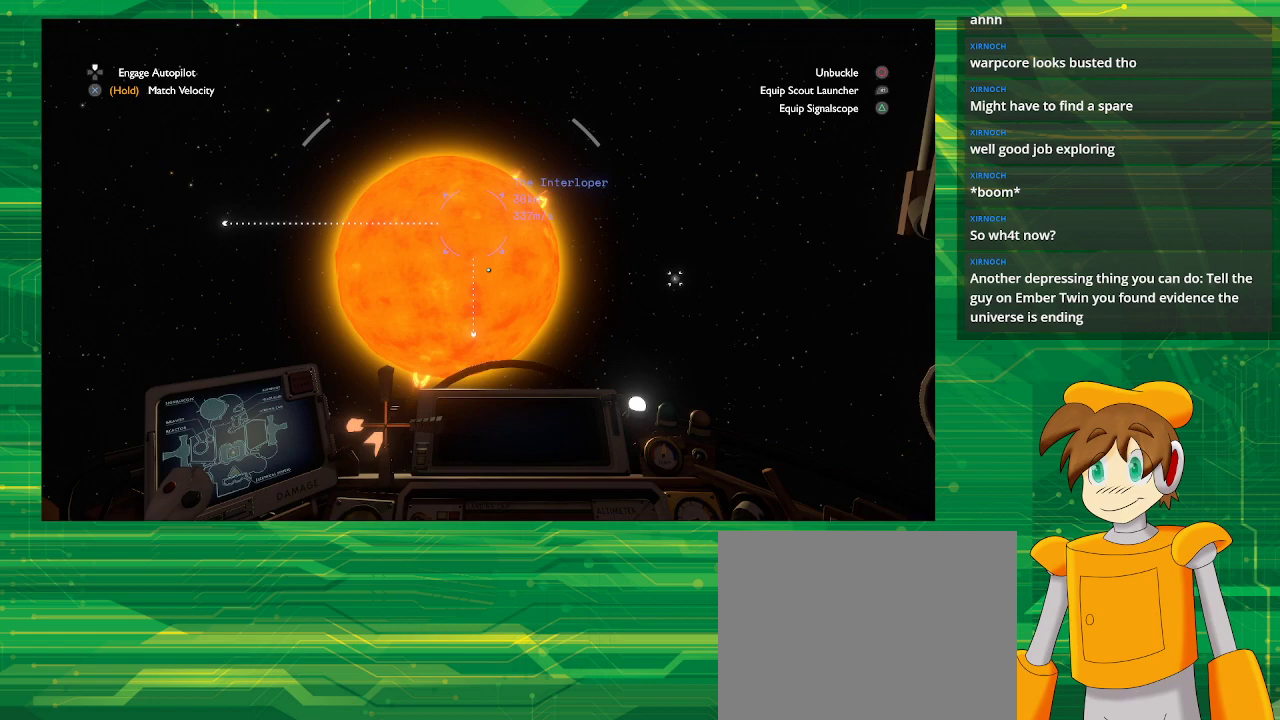
{"buttons": [], "left_stick": "up-right", "right_stick": "center", "events": []}
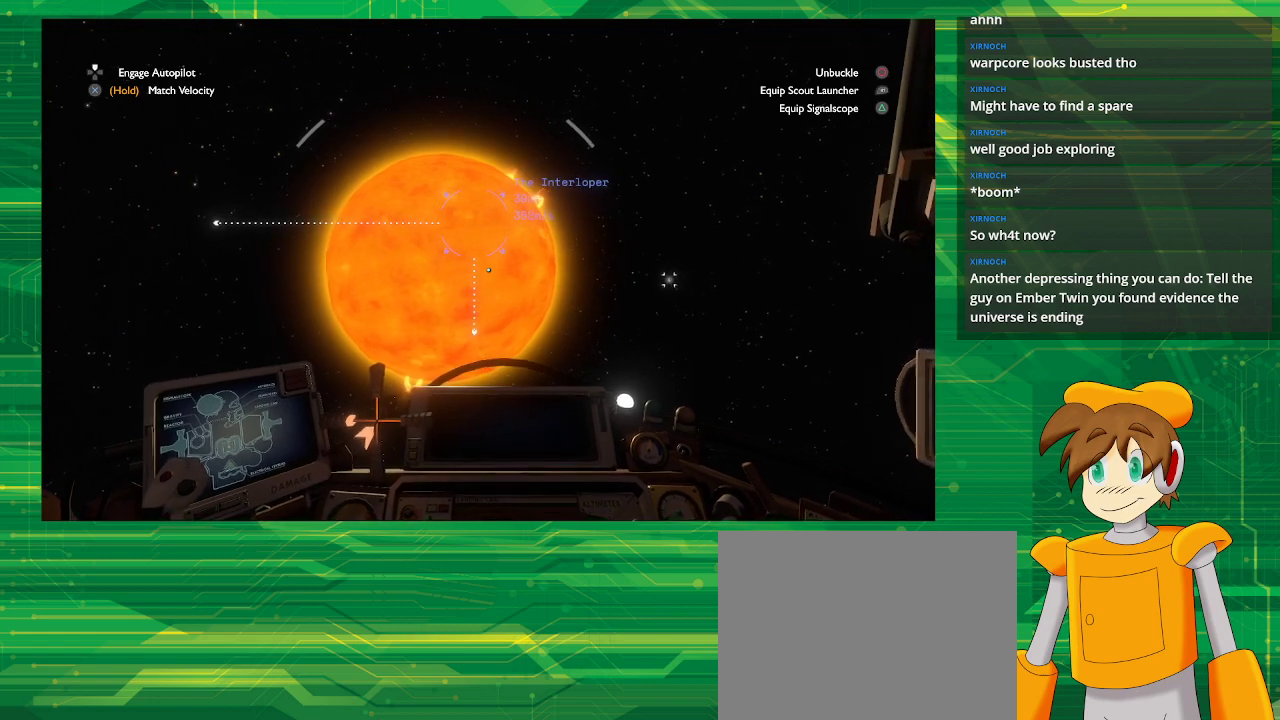
{"buttons": [], "left_stick": "up", "right_stick": "center", "events": [[150, "left_stick", "up"]]}
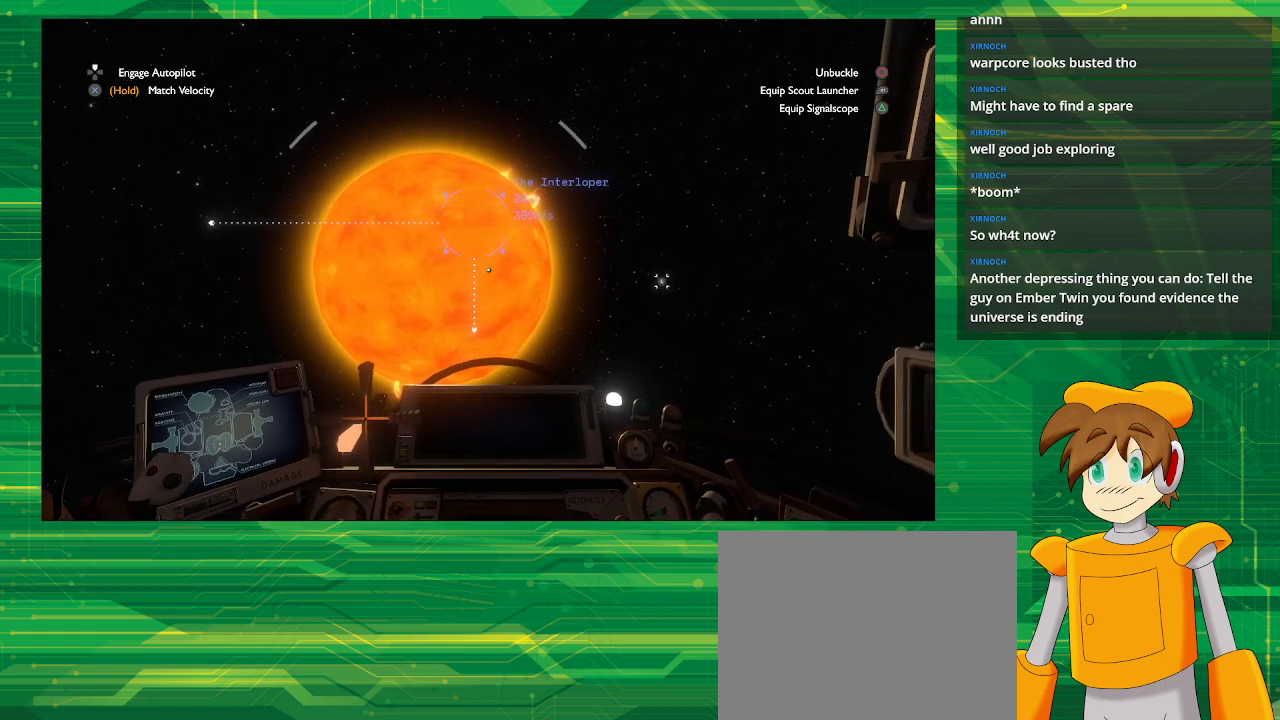
{"buttons": [], "left_stick": "up", "right_stick": "center", "events": []}
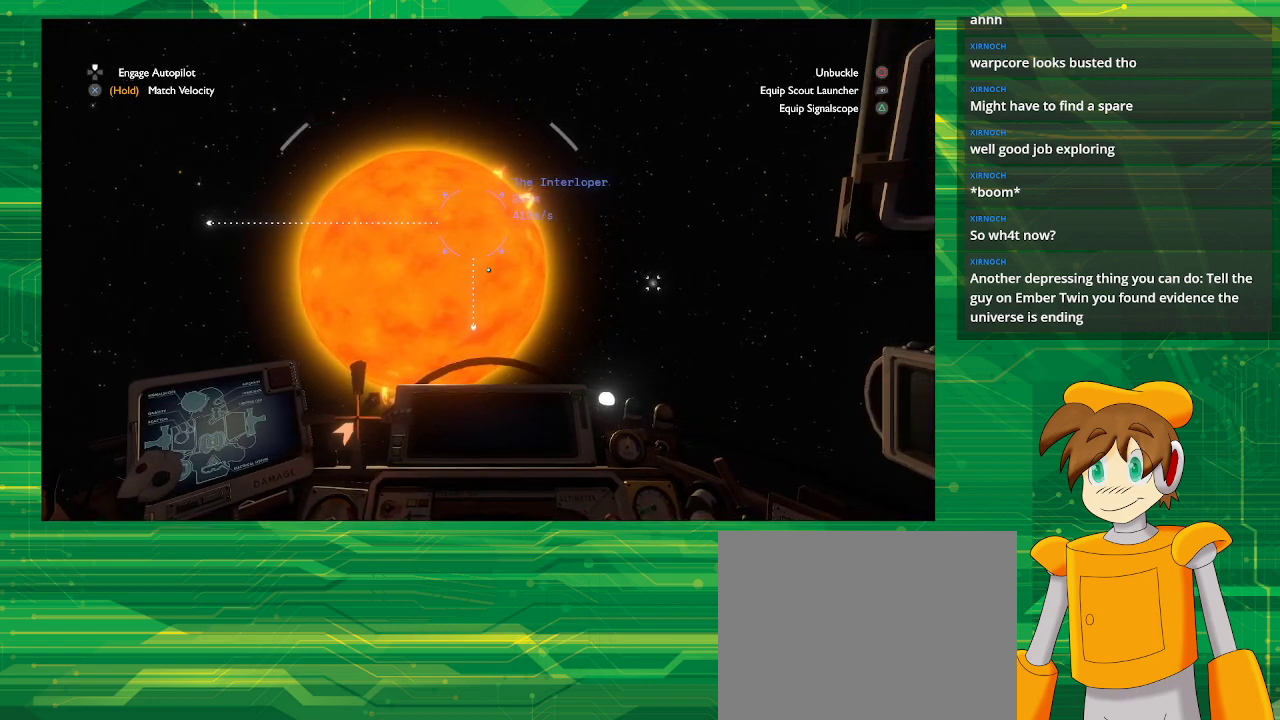
{"buttons": [], "left_stick": "up-left", "right_stick": "center", "events": [[83, "left_stick", "up-left"]]}
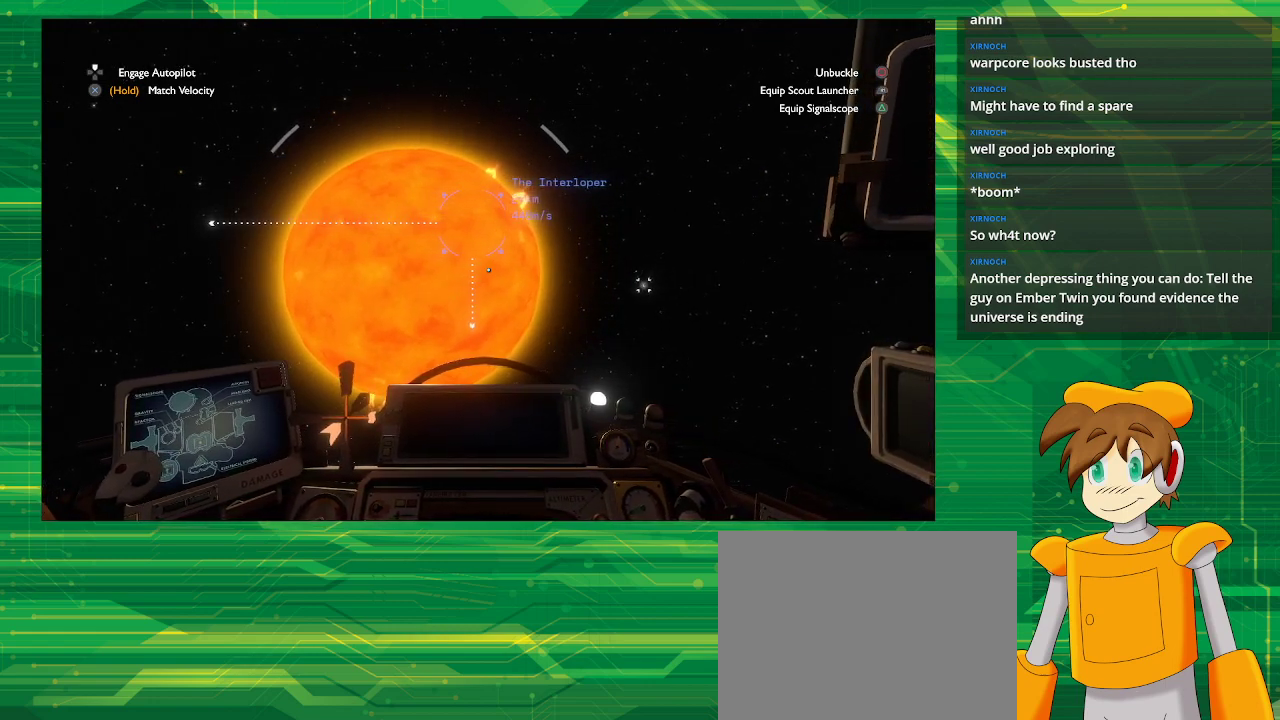
{"buttons": [], "left_stick": "center", "right_stick": "center", "events": [[200, "left_stick", "up"], [417, "left_stick", "center"]]}
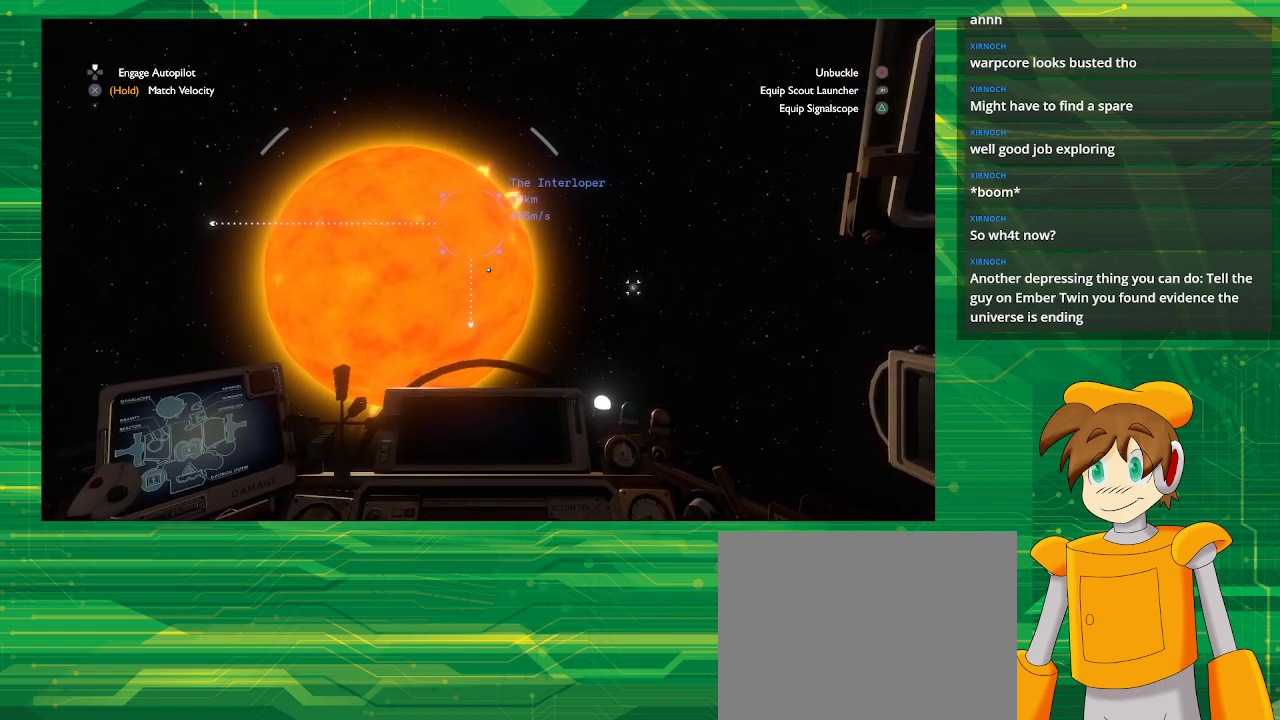
{"buttons": [], "left_stick": "right", "right_stick": "center", "events": [[183, "left_stick", "right"]]}
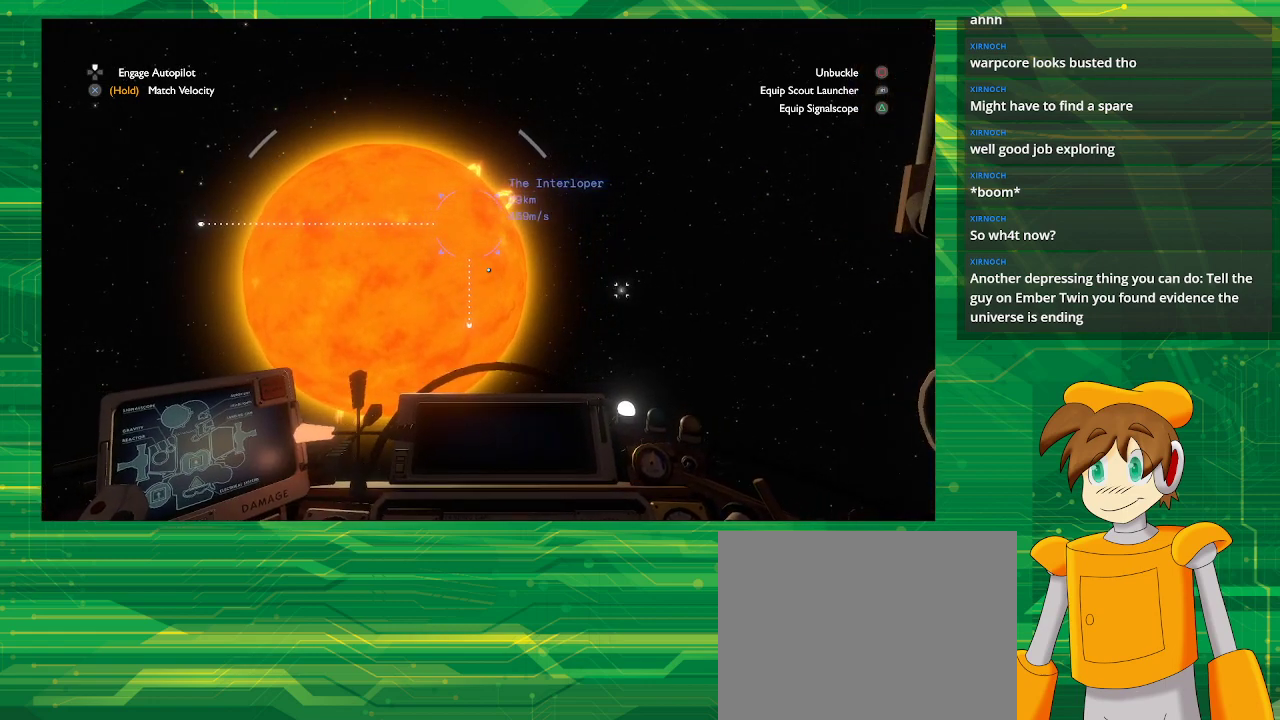
{"buttons": [], "left_stick": "up-right", "right_stick": "center", "events": [[417, "left_stick", "up-right"]]}
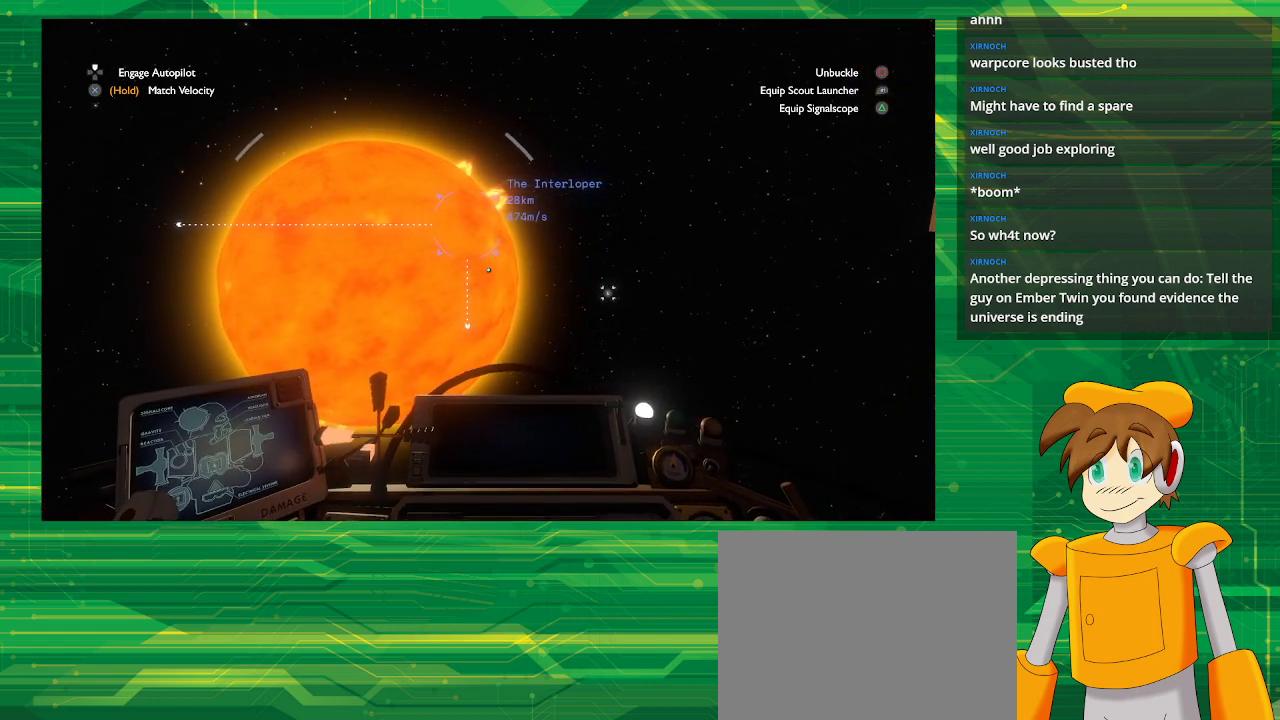
{"buttons": [], "left_stick": "up-right", "right_stick": "center", "events": []}